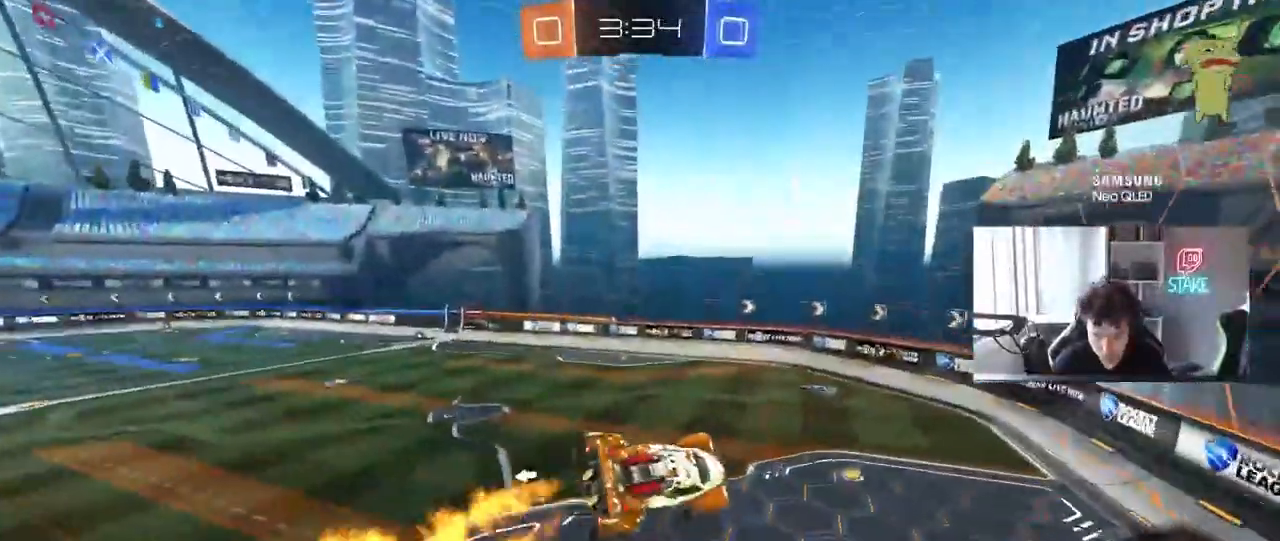
Gameplay with keyboard and mouse; each line is a JSON object with the keys and mouse buttons held at the frame after it. "events" lists presses ("down") and releases ("up") of "1", "2", "3", "4", "5", "a", "alt", "c", "caps_lock", "ctrl", "d", "e", "f", "g", "q", "r", "s", "shift", "space", "t", "tab", "v", "w", "x", "z", "mouse_left", "mouse_wheel" and "mouse_right" between this image and that frame as [ms after this image, input, new state], when the widget could be followed in between. "mouse_left", "mouse_wheel", "mouse_right" = the "left", "wheel", "right" buttons of the "mouse" list. No other keys are recorded. "wheel" means that the mouse wheel is clicked or scrolled. "mouse_move" is the direction in which the mouse moves at that frame (one of eight, or "still"), when it could be read.
{"keys": ["a", "w"], "mouse": ["left"], "mouse_move": "up-right", "events": [[83, "shift", "down"], [183, "a", "up"], [183, "shift", "up"], [417, "a", "down"], [467, "w", "down"], [500, "mouse_left", "down"]]}
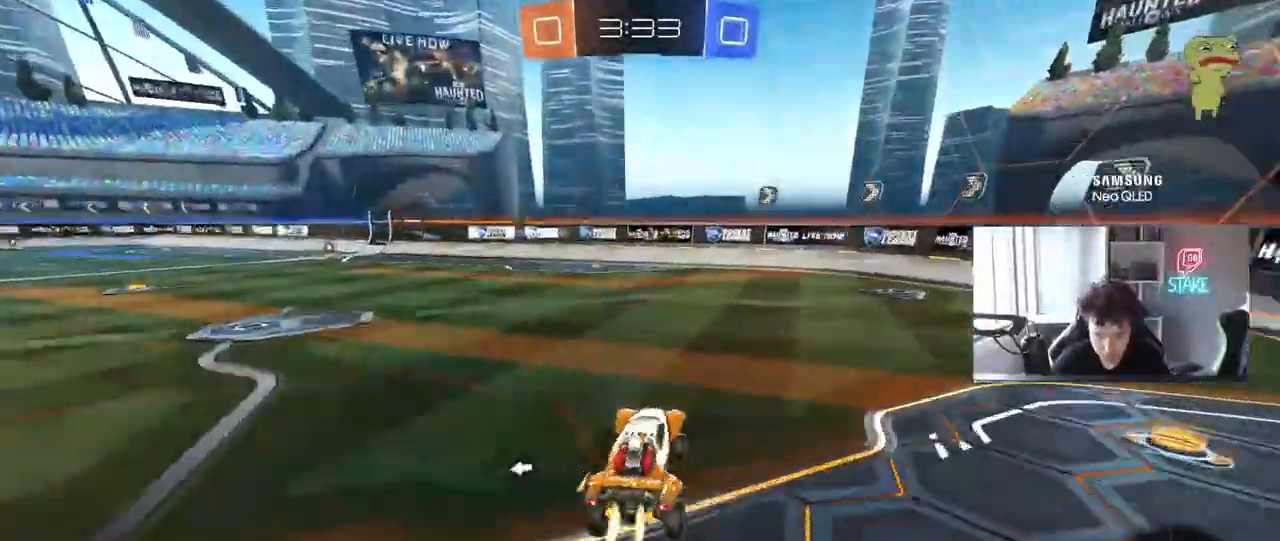
{"keys": ["a", "shift", "space", "w"], "mouse": ["left", "right"], "mouse_move": "still", "events": [[383, "mouse_right", "down"], [383, "shift", "down"], [433, "mouse_right", "up"], [483, "mouse_right", "down"], [483, "space", "down"]]}
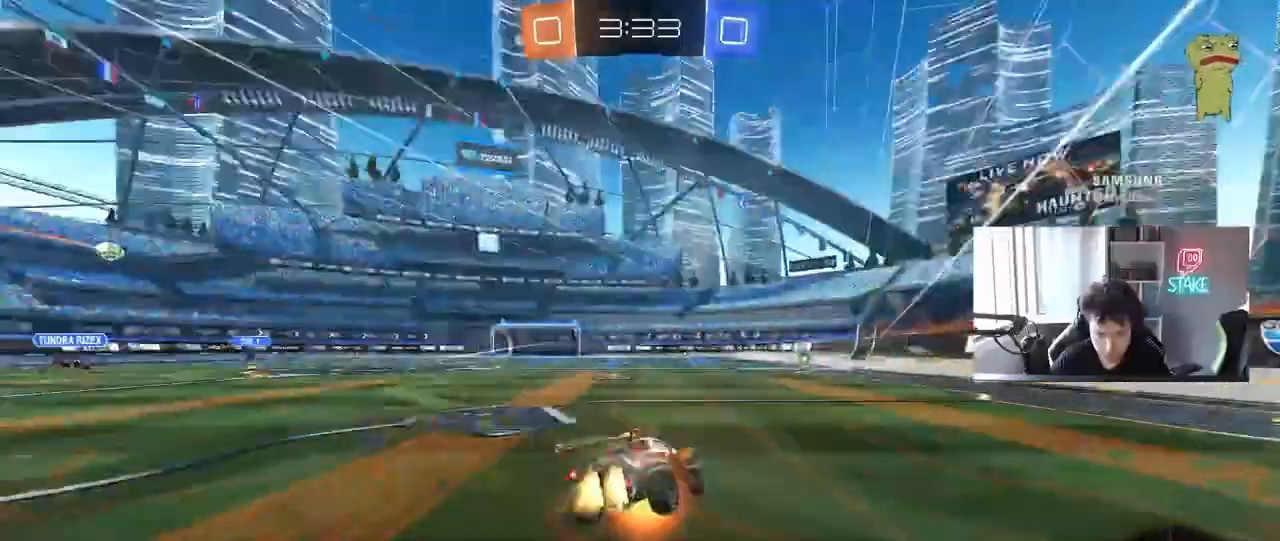
{"keys": ["a", "s", "shift"], "mouse": [], "mouse_move": "still", "events": [[17, "mouse_left", "up"], [17, "s", "down"], [17, "w", "up"], [67, "mouse_right", "up"], [67, "space", "up"], [250, "mouse_left", "down"], [450, "s", "up"], [483, "mouse_left", "up"], [483, "s", "down"]]}
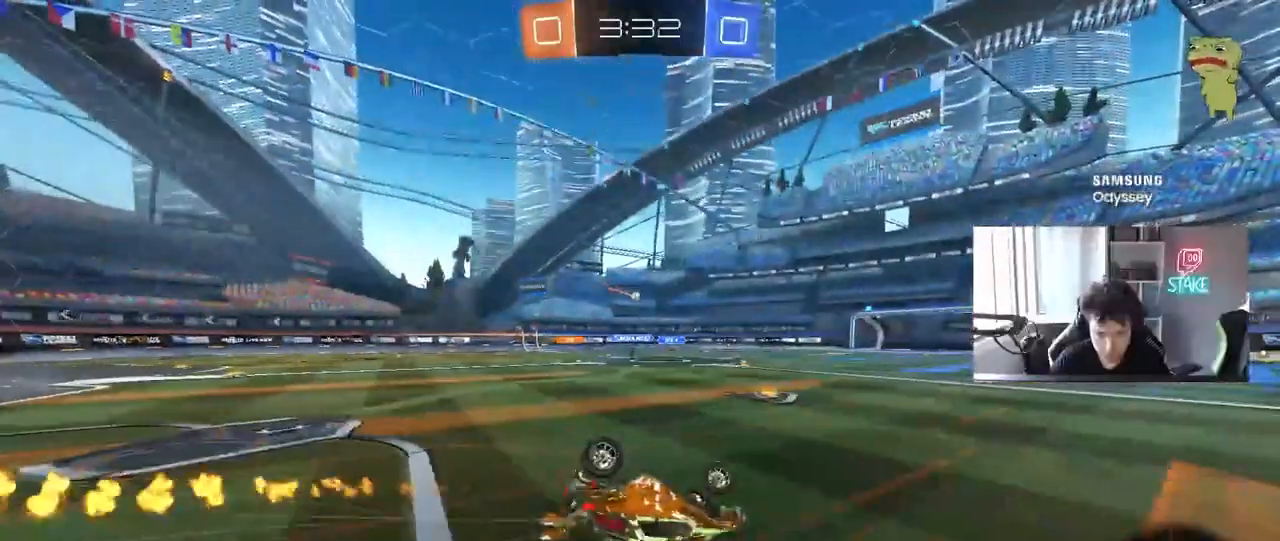
{"keys": ["d"], "mouse": [], "mouse_move": "still", "events": [[233, "shift", "up"], [367, "a", "up"], [367, "s", "up"], [417, "d", "down"]]}
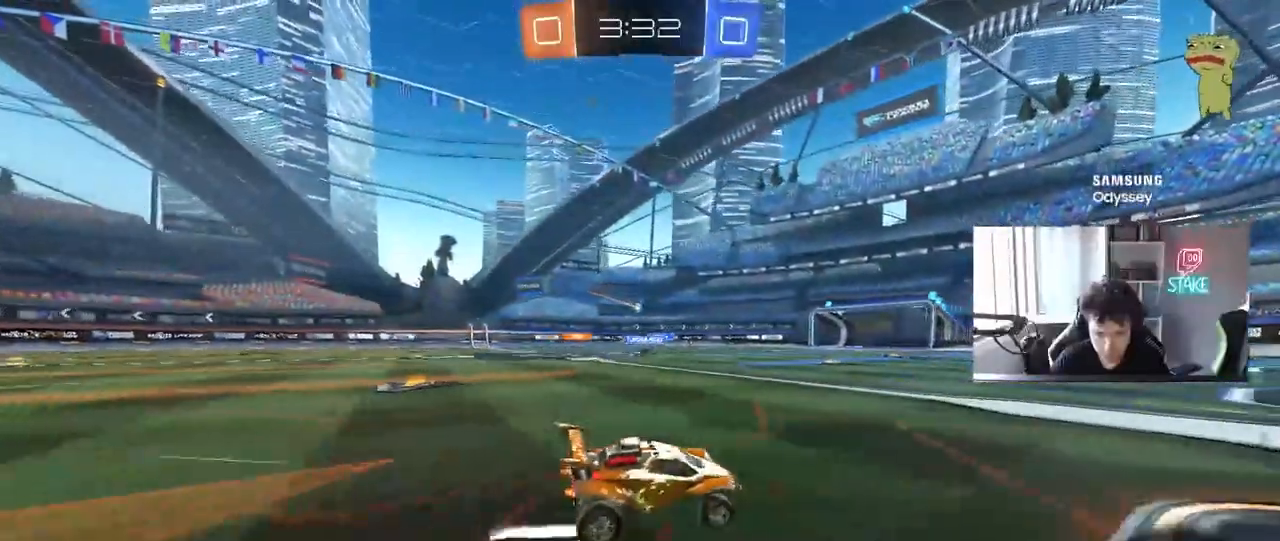
{"keys": ["a", "w"], "mouse": ["left"], "mouse_move": "still", "events": [[50, "w", "down"], [100, "d", "up"], [100, "mouse_left", "down"], [283, "a", "down"], [433, "shift", "down"], [467, "shift", "up"]]}
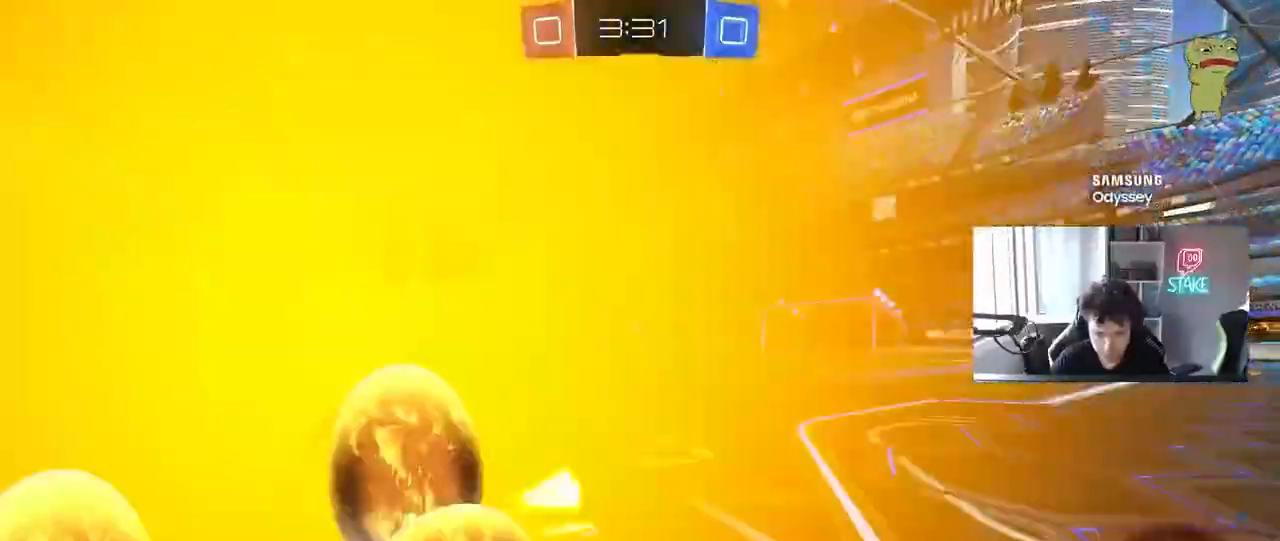
{"keys": ["w"], "mouse": [], "mouse_move": "still", "events": [[350, "mouse_left", "up"], [400, "a", "up"]]}
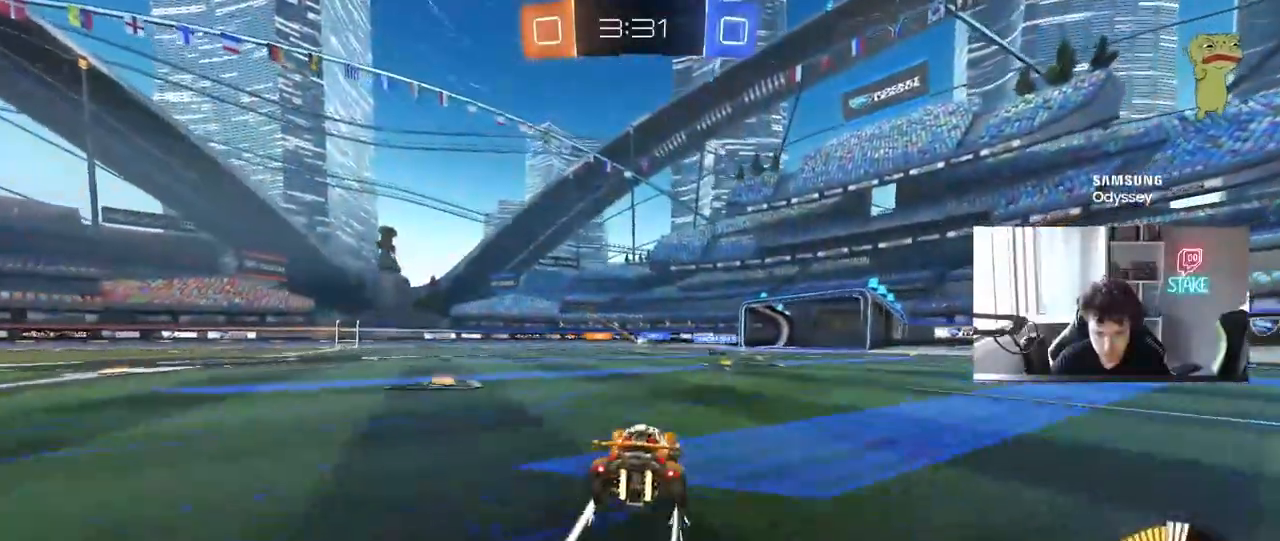
{"keys": [], "mouse": [], "mouse_move": "still", "events": [[183, "w", "up"], [267, "d", "down"], [467, "d", "up"]]}
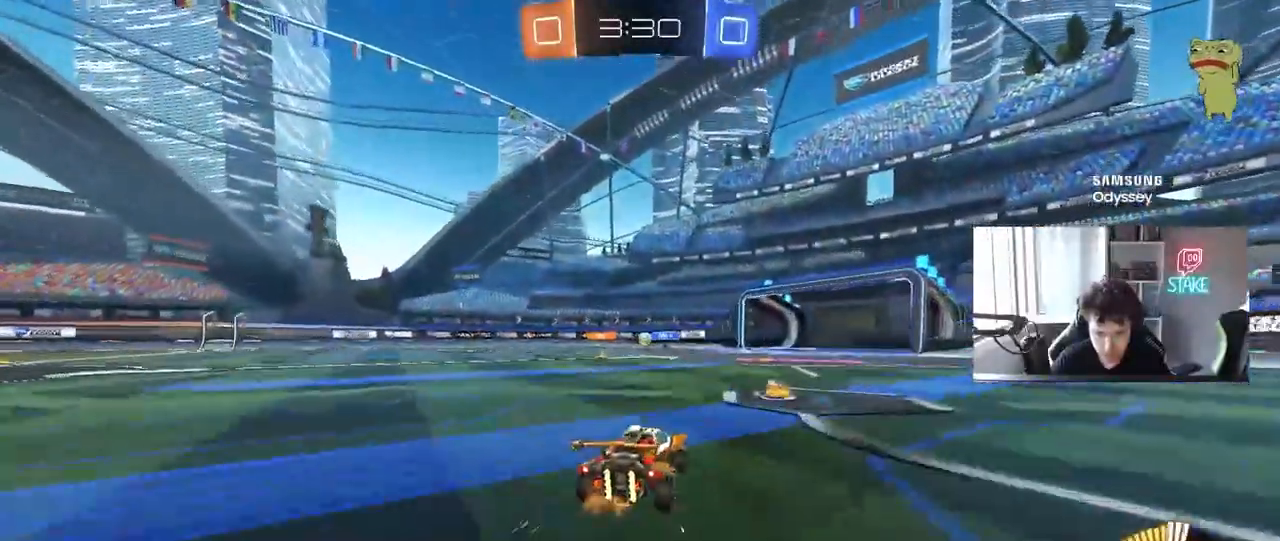
{"keys": ["a", "s"], "mouse": [], "mouse_move": "still", "events": [[200, "a", "down"], [250, "s", "down"], [250, "x", "down"], [333, "x", "up"], [383, "a", "up"], [383, "s", "up"], [433, "a", "down"], [483, "s", "down"]]}
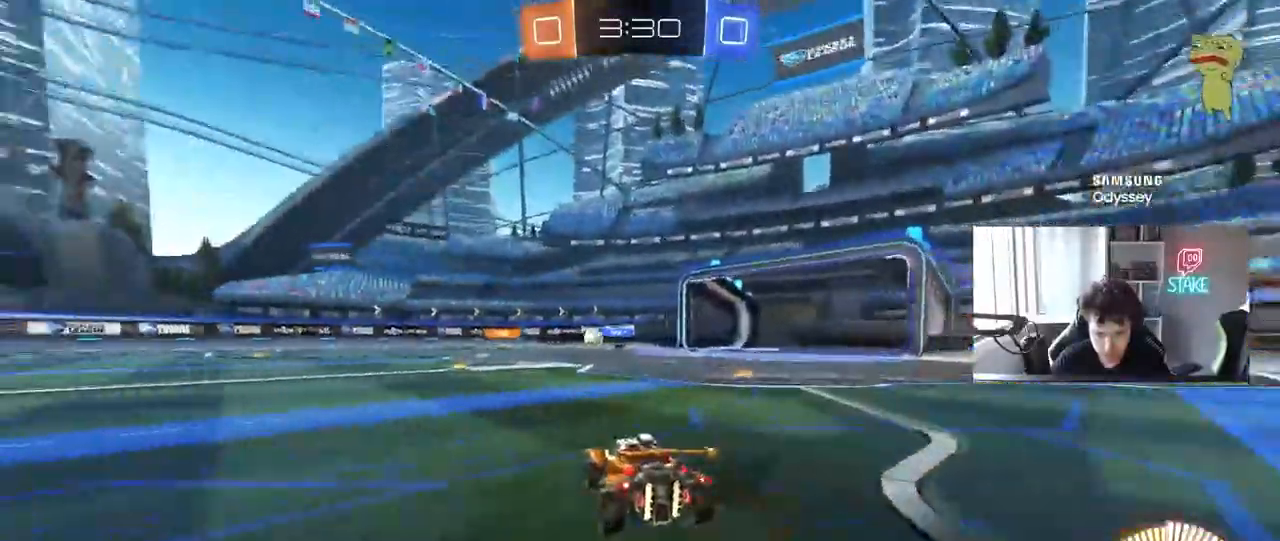
{"keys": ["a", "w"], "mouse": [], "mouse_move": "still", "events": [[17, "a", "up"], [167, "s", "up"], [300, "a", "down"], [350, "w", "down"]]}
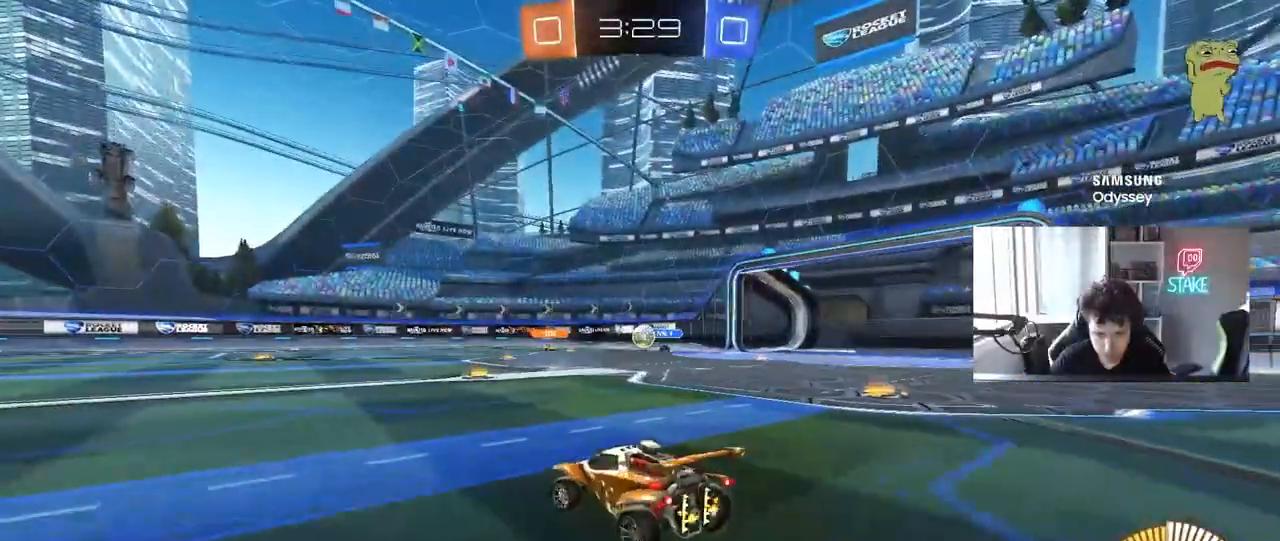
{"keys": [], "mouse": [], "mouse_move": "still", "events": [[233, "a", "up"], [283, "d", "down"], [283, "w", "up"], [500, "d", "up"]]}
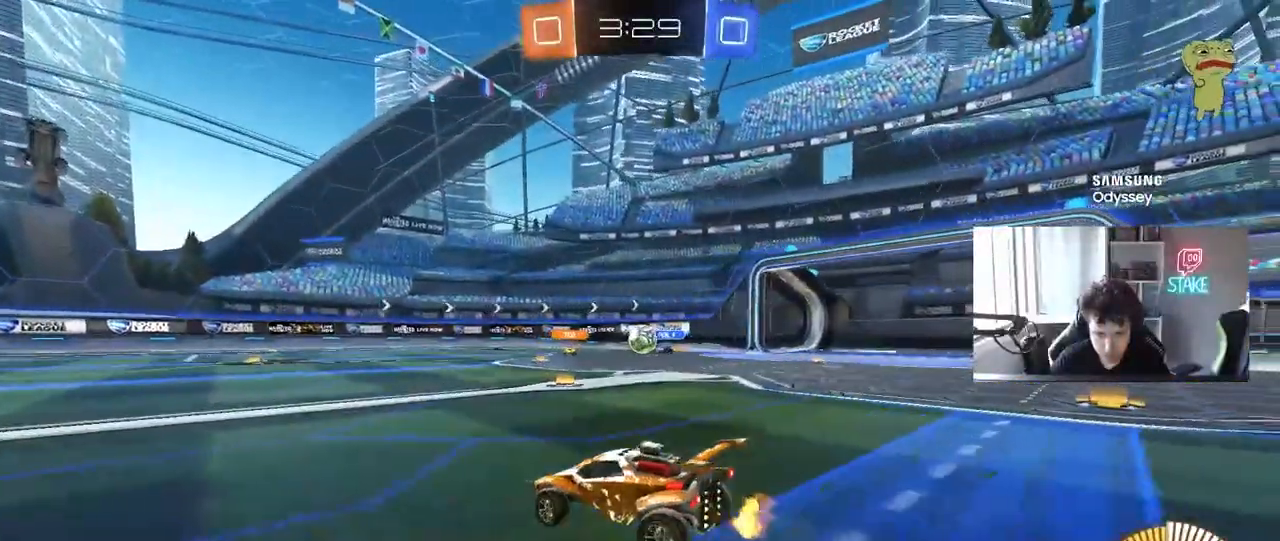
{"keys": ["a", "w"], "mouse": [], "mouse_move": "still", "events": [[100, "a", "down"], [100, "w", "down"]]}
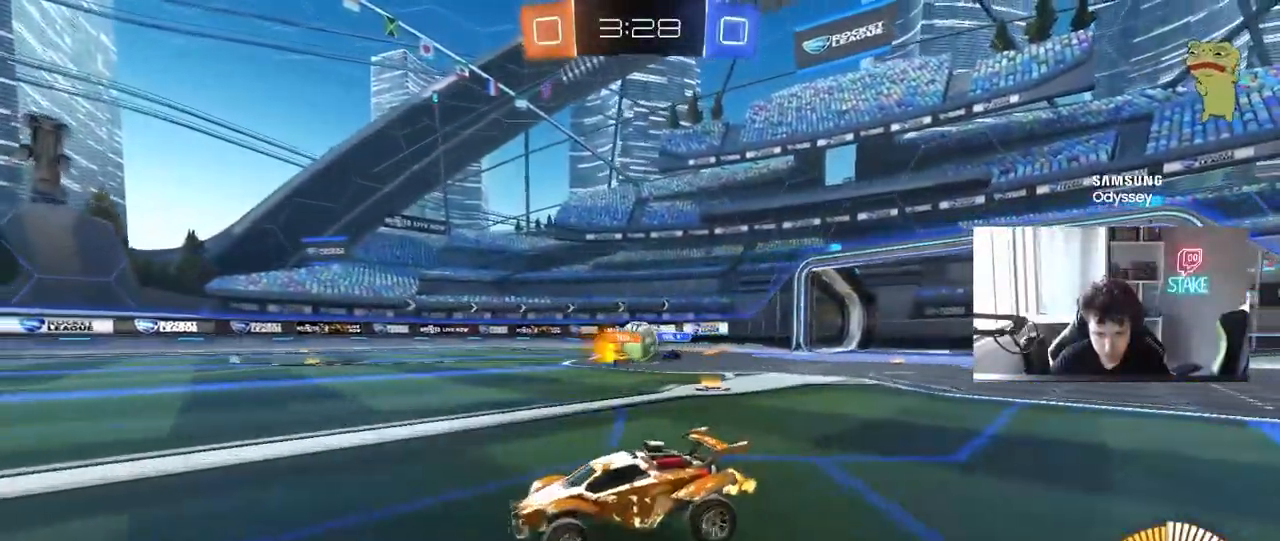
{"keys": ["w"], "mouse": [], "mouse_move": "still", "events": [[167, "a", "up"], [167, "d", "down"], [167, "mouse_left", "down"], [400, "a", "down"], [400, "d", "up"], [400, "mouse_left", "up"], [500, "a", "up"]]}
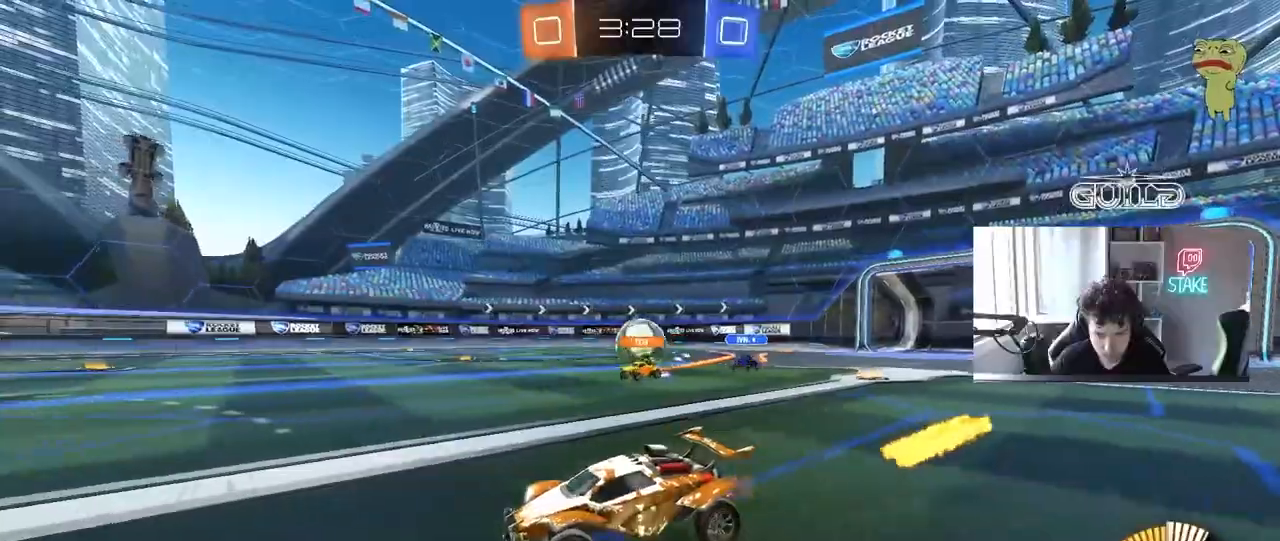
{"keys": ["w"], "mouse": ["left"], "mouse_move": "still", "events": [[183, "d", "down"], [267, "d", "up"], [317, "mouse_left", "down"], [367, "a", "down"], [500, "a", "up"]]}
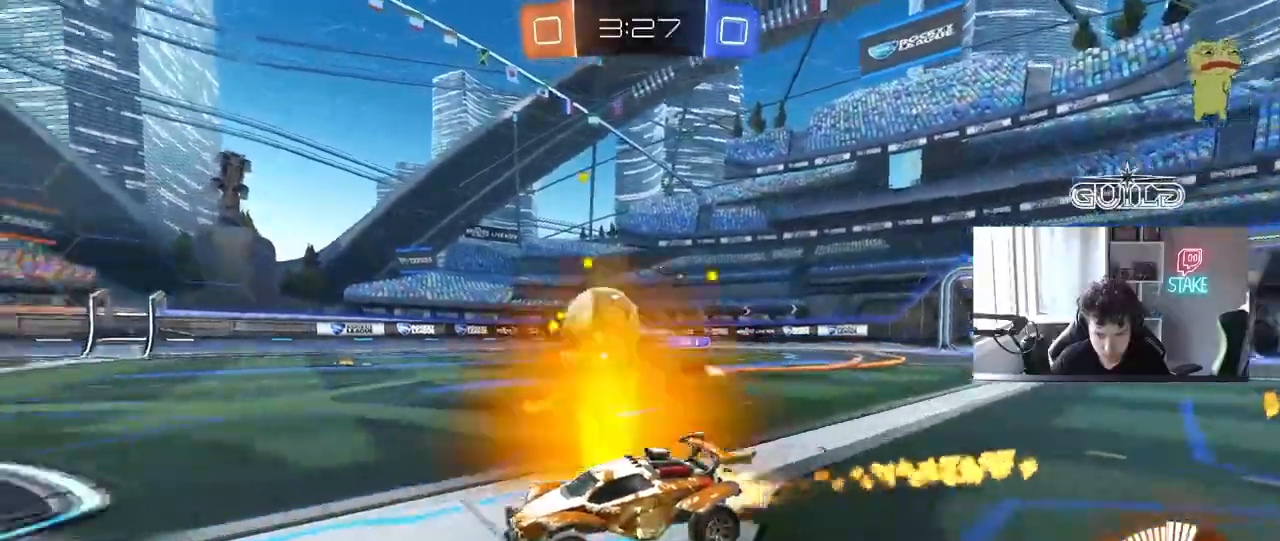
{"keys": ["a", "s", "shift"], "mouse": ["left"], "mouse_move": "still", "events": [[100, "d", "down"], [200, "mouse_right", "down"], [233, "a", "down"], [233, "d", "up"], [233, "mouse_right", "up"], [233, "shift", "down"], [333, "mouse_right", "down"], [333, "s", "down"], [333, "w", "up"], [483, "mouse_right", "up"]]}
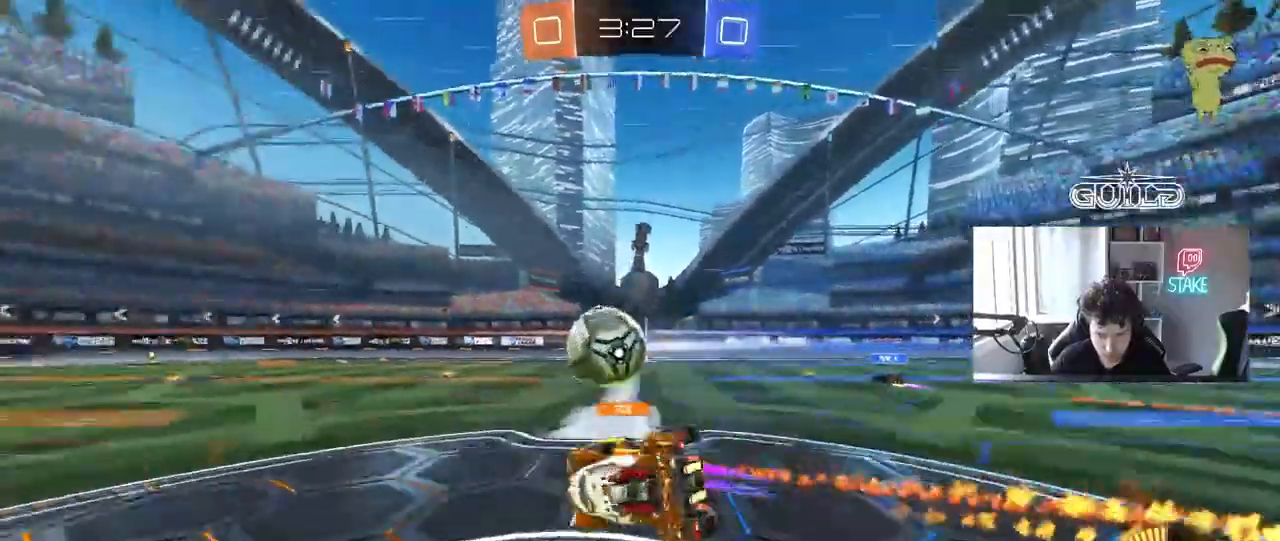
{"keys": ["a"], "mouse": [], "mouse_move": "still", "events": [[33, "mouse_left", "up"], [167, "s", "up"], [300, "s", "down"], [500, "s", "up"], [500, "shift", "up"]]}
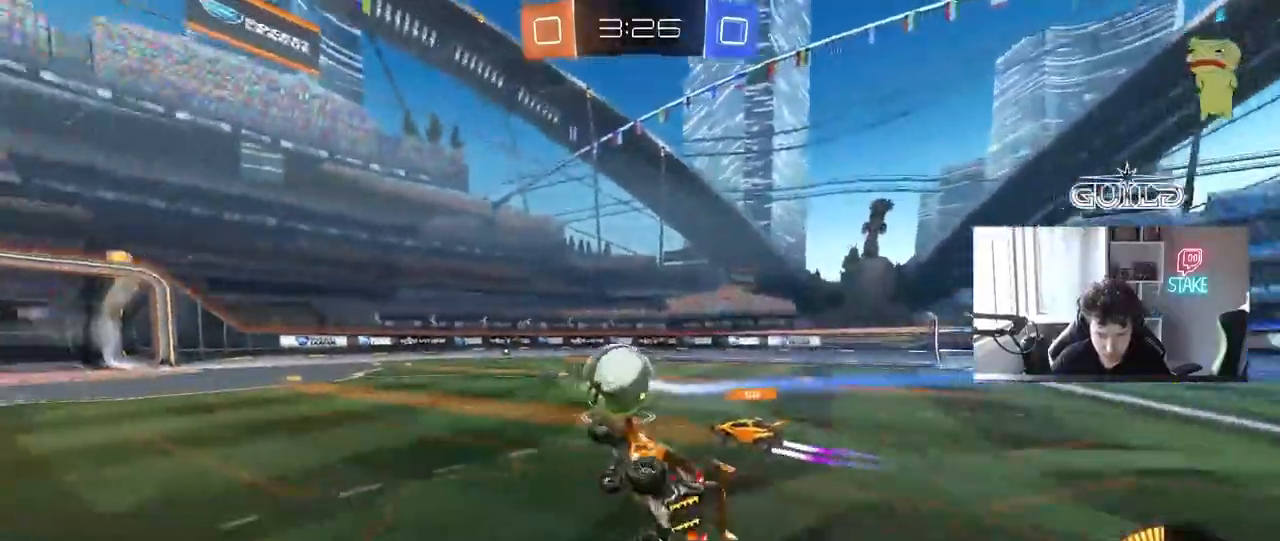
{"keys": ["w"], "mouse": [], "mouse_move": "still", "events": [[133, "a", "up"], [317, "w", "down"], [367, "a", "down"], [467, "a", "up"]]}
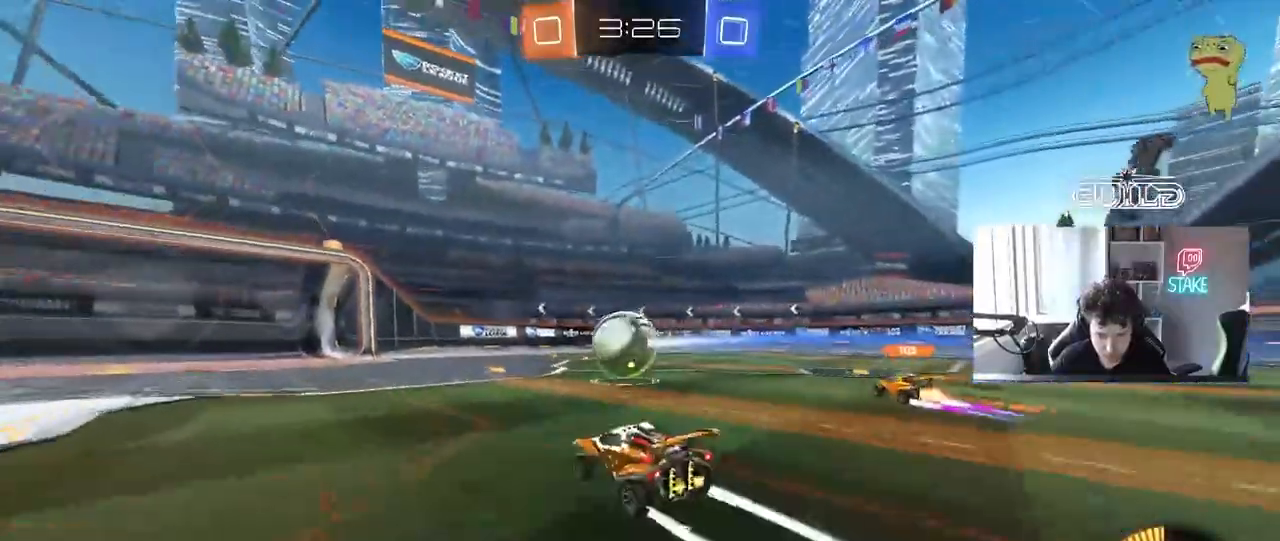
{"keys": ["d", "w"], "mouse": [], "mouse_move": "still", "events": [[467, "d", "down"]]}
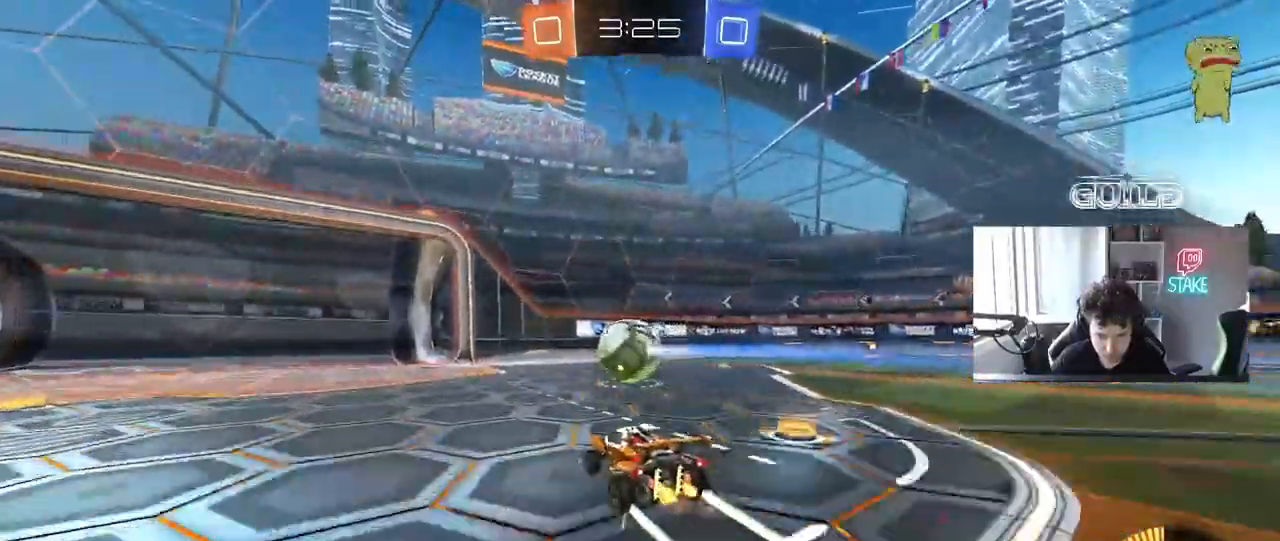
{"keys": ["d", "shift"], "mouse": ["left"], "mouse_move": "still", "events": [[17, "w", "up"], [67, "mouse_right", "down"], [117, "a", "down"], [117, "s", "down"], [117, "shift", "down"], [167, "d", "up"], [217, "a", "up"], [217, "shift", "up"], [267, "mouse_right", "up"], [267, "s", "up"], [300, "mouse_left", "down"], [300, "mouse_right", "down"], [400, "d", "down"], [450, "mouse_right", "up"], [450, "shift", "down"]]}
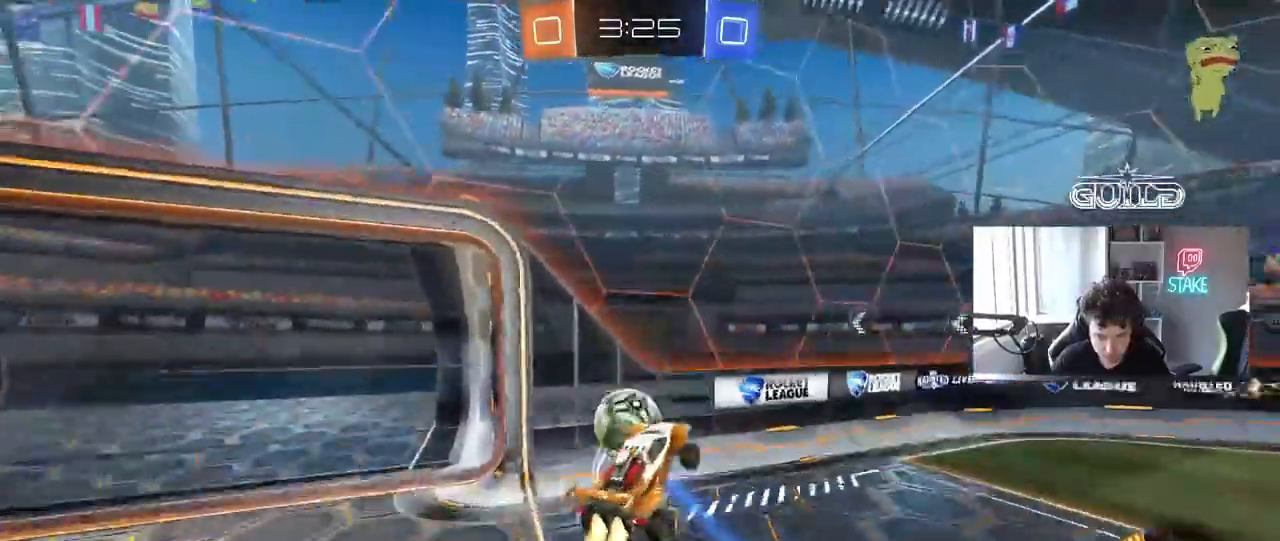
{"keys": ["d", "w"], "mouse": [], "mouse_move": "still", "events": [[83, "d", "up"], [133, "a", "down"], [133, "d", "down"], [133, "w", "down"], [183, "a", "up"], [183, "mouse_left", "up"], [317, "shift", "up"]]}
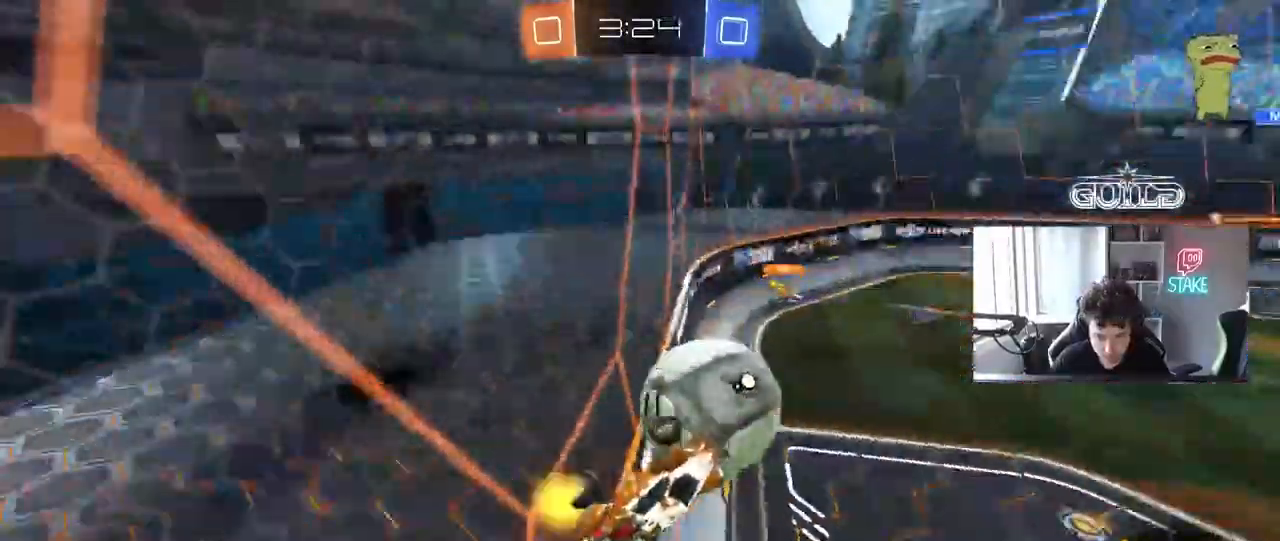
{"keys": ["d"], "mouse": ["left"], "mouse_move": "still", "events": [[150, "a", "down"], [150, "d", "up"], [200, "a", "up"], [233, "d", "down"], [333, "mouse_left", "down"], [333, "w", "up"], [433, "d", "up"], [483, "d", "down"]]}
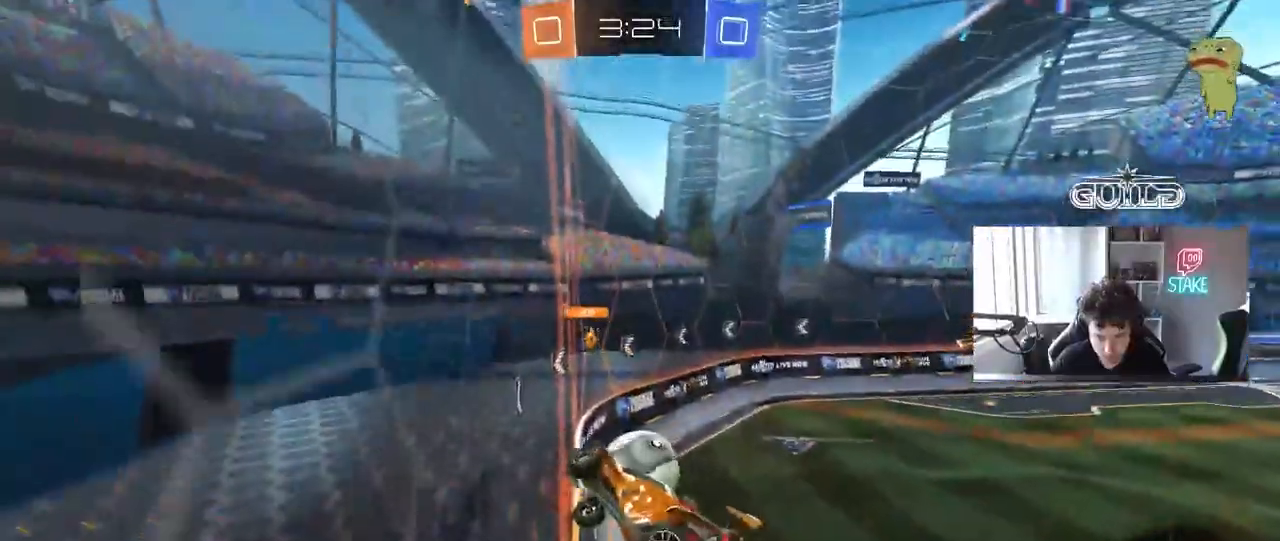
{"keys": ["w"], "mouse": [], "mouse_move": "still", "events": [[117, "mouse_left", "up"], [117, "w", "down"], [400, "d", "up"]]}
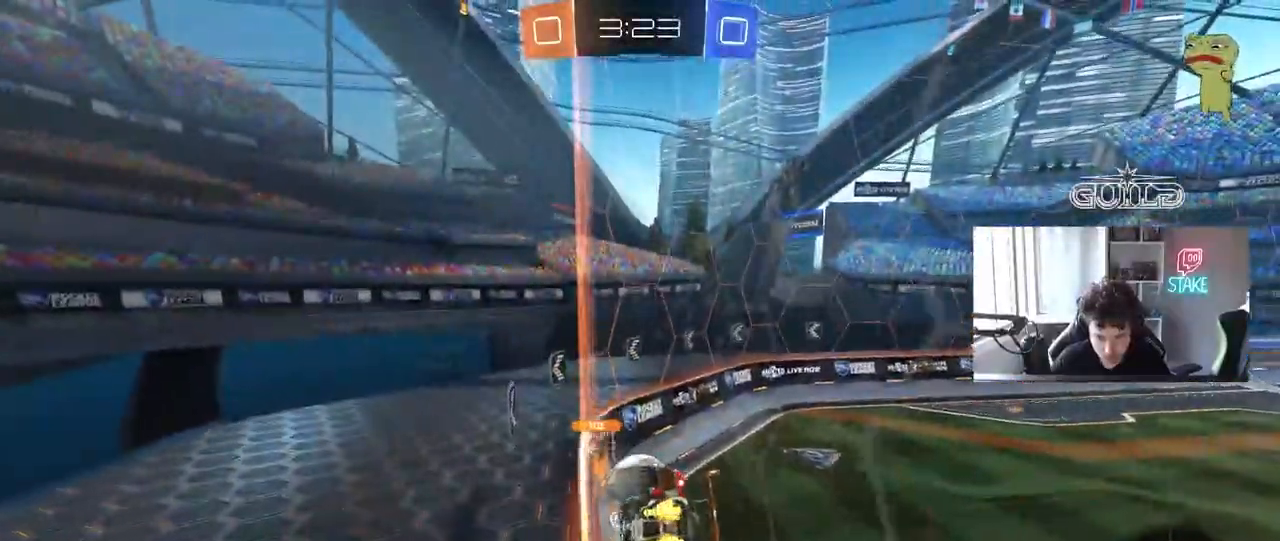
{"keys": ["d", "s"], "mouse": [], "mouse_move": "still", "events": [[83, "a", "down"], [217, "a", "up"], [267, "w", "up"], [317, "d", "down"], [367, "s", "down"]]}
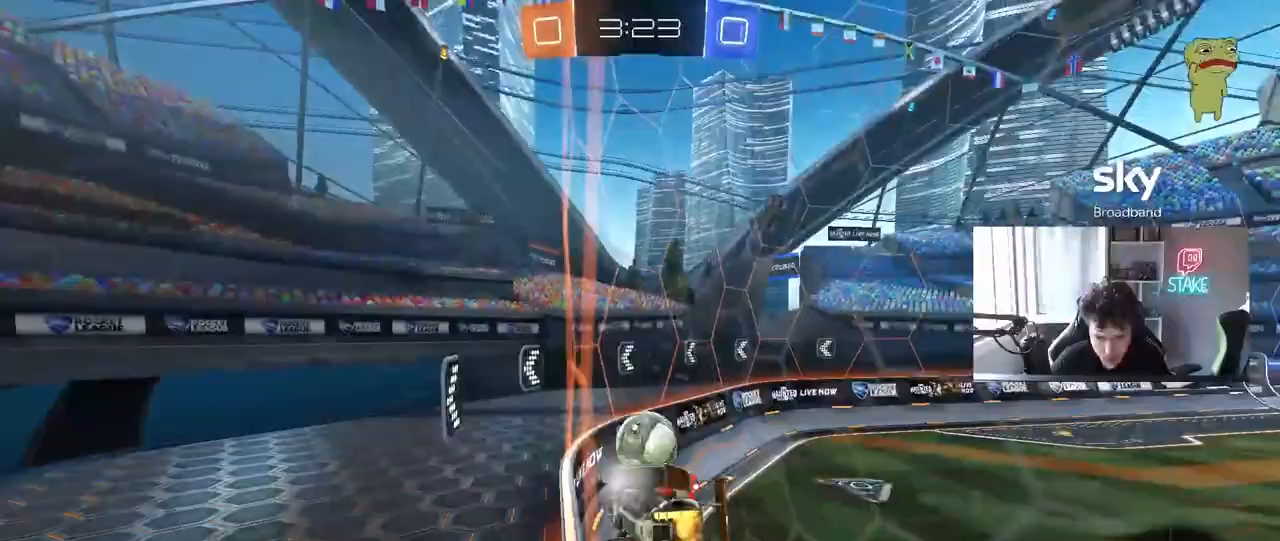
{"keys": ["w"], "mouse": [], "mouse_move": "still", "events": [[100, "s", "up"], [150, "d", "up"], [200, "w", "down"], [250, "mouse_left", "down"], [383, "mouse_left", "up"]]}
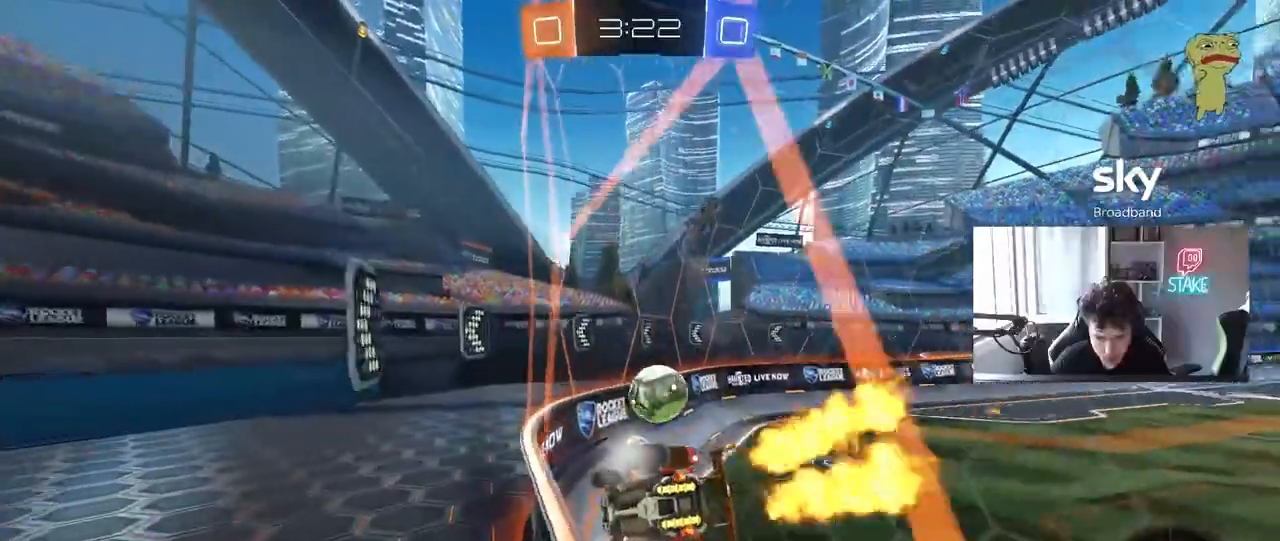
{"keys": ["d", "shift", "w"], "mouse": [], "mouse_move": "still", "events": [[117, "a", "down"], [300, "a", "up"], [300, "d", "down"], [300, "w", "up"], [400, "shift", "down"], [450, "w", "down"]]}
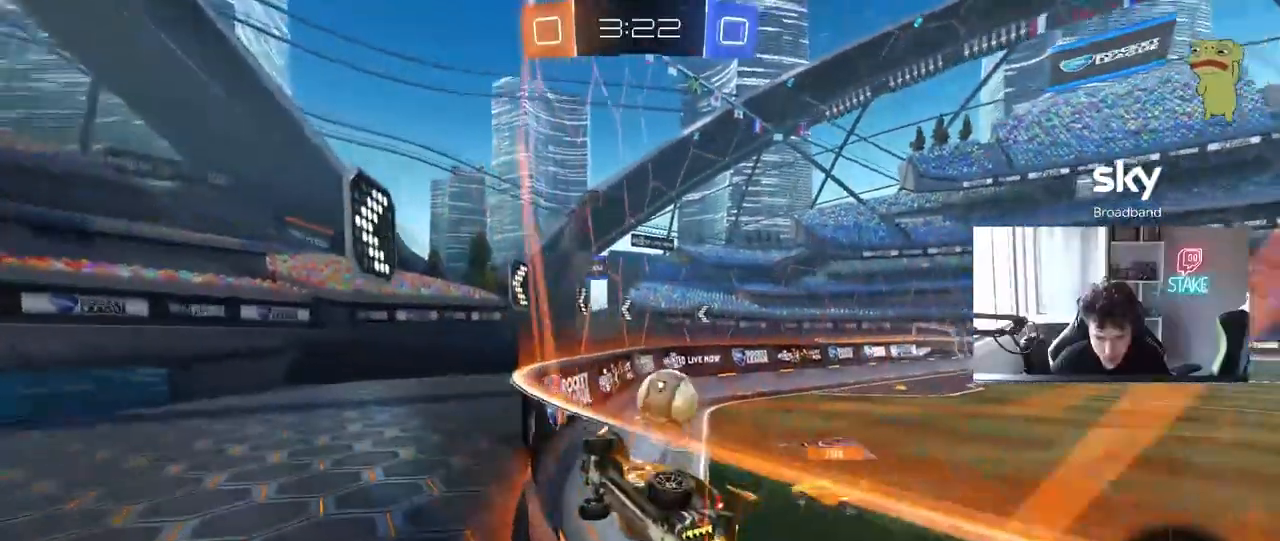
{"keys": ["d", "w"], "mouse": [], "mouse_move": "still", "events": [[33, "shift", "up"], [267, "shift", "down"], [317, "shift", "up"]]}
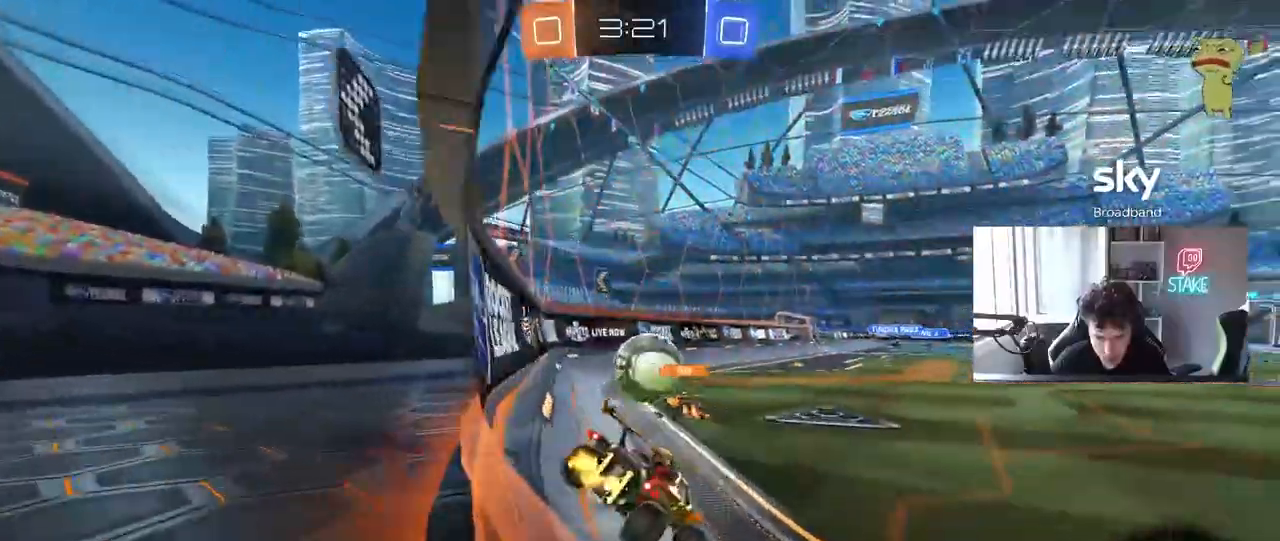
{"keys": ["d", "space", "w"], "mouse": [], "mouse_move": "still", "events": [[433, "space", "down"]]}
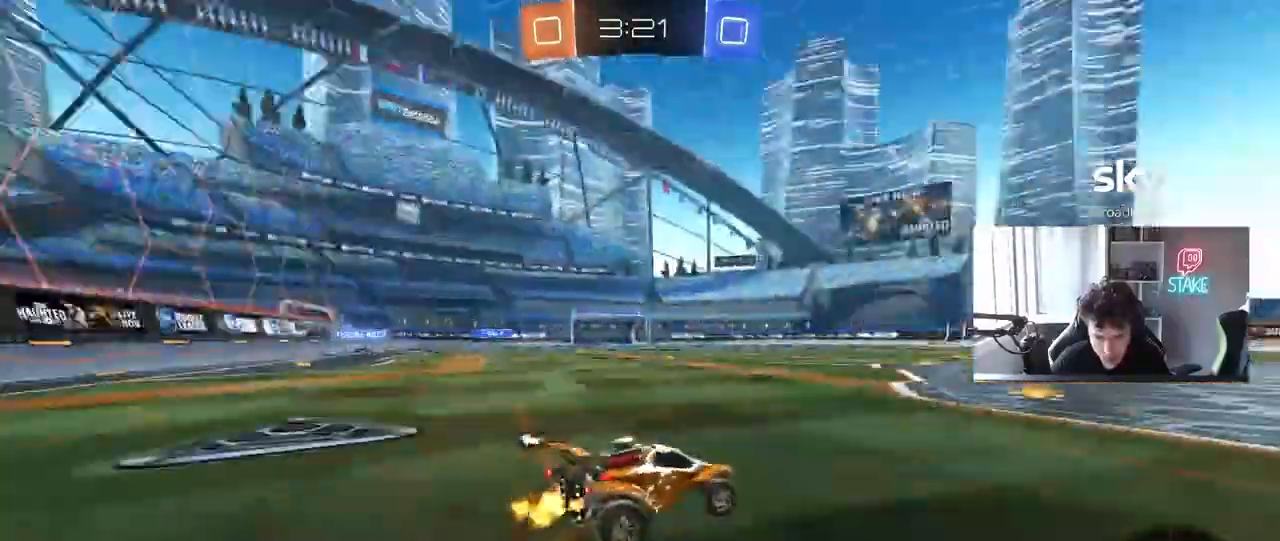
{"keys": ["w"], "mouse": [], "events": [[67, "space", "up"], [117, "d", "up"], [250, "a", "down"], [250, "space", "down"], [400, "space", "up"], [483, "a", "up"]]}
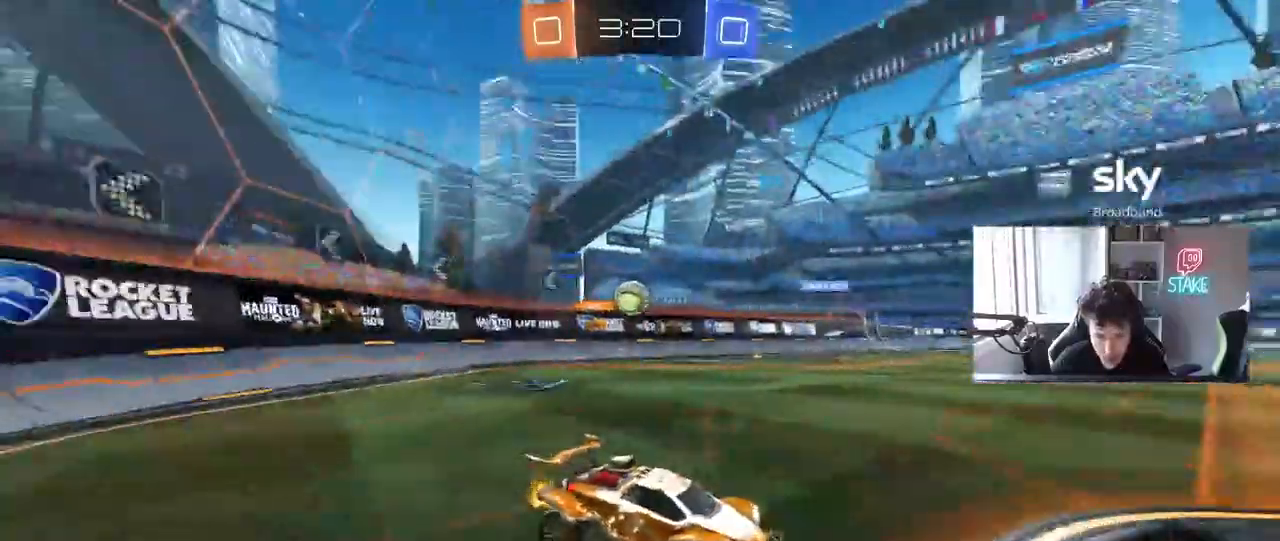
{"keys": ["w"], "mouse": [], "mouse_move": "still", "events": []}
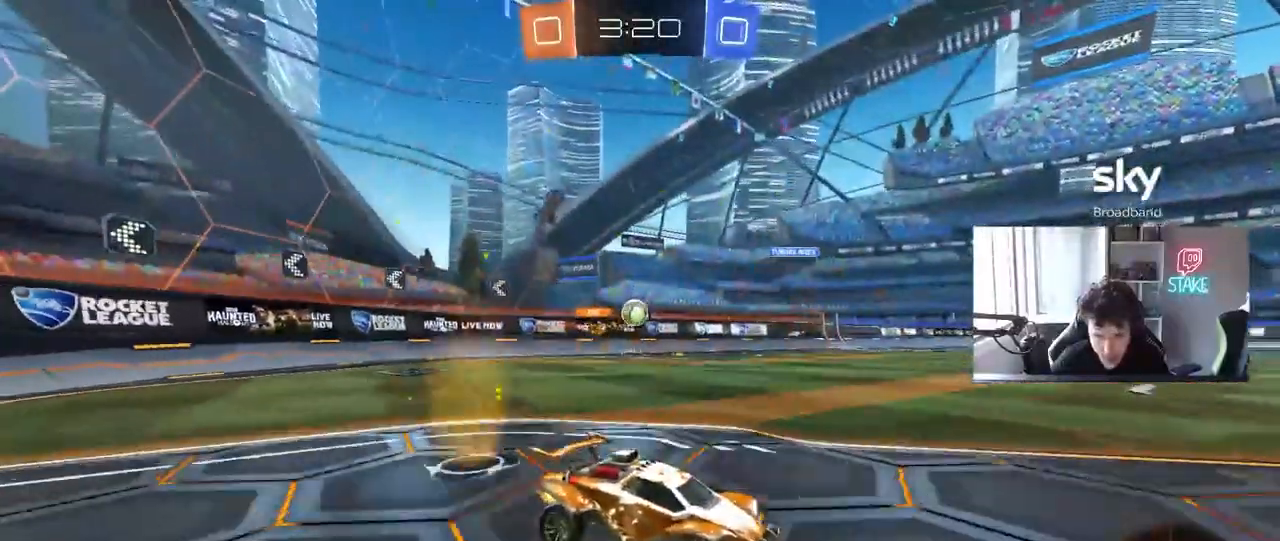
{"keys": ["a", "w"], "mouse": [], "mouse_move": "still", "events": [[50, "a", "down"], [150, "a", "up"], [383, "a", "down"]]}
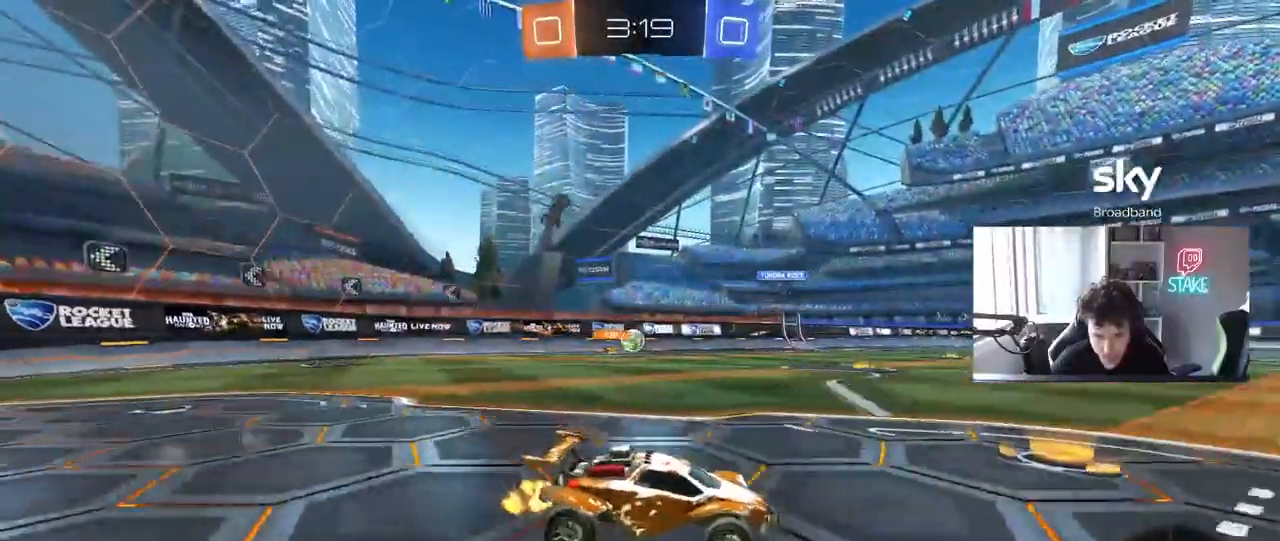
{"keys": ["a", "w"], "mouse": [], "mouse_move": "still", "events": [[167, "shift", "down"], [217, "shift", "up"]]}